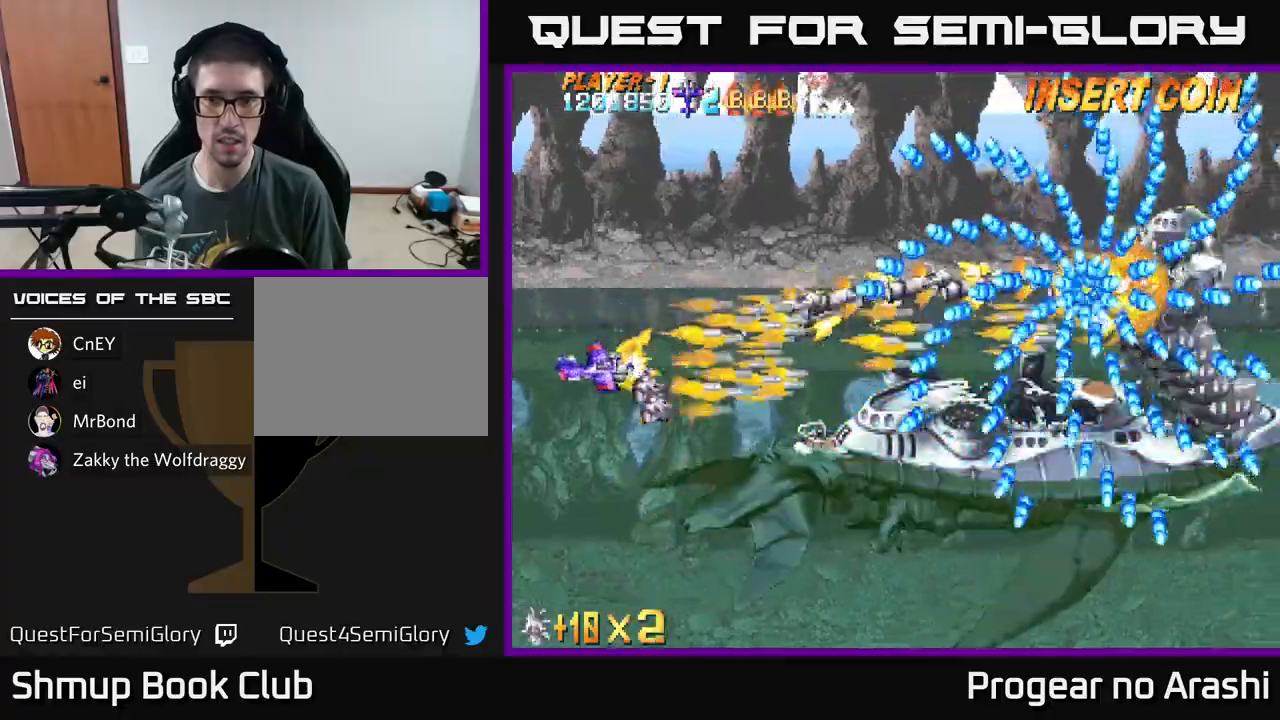
Gameplay with a controller (Xbox layout); each line is a JSON object with the inputs held at the frame after it. "events" lists button and stick changes between this image and that frame as [ms after this image, input, new state], when the widget could be followed in between. Not read: right_stick.
{"buttons": ["X", "DPAD_UP", "DPAD_RIGHT"], "left_stick": "center", "events": [[33, "DPAD_RIGHT", "down"], [167, "DPAD_RIGHT", "up"], [250, "DPAD_LEFT", "down"], [317, "DPAD_DOWN", "up"], [367, "DPAD_UP", "down"], [450, "DPAD_LEFT", "up"], [500, "DPAD_RIGHT", "down"]]}
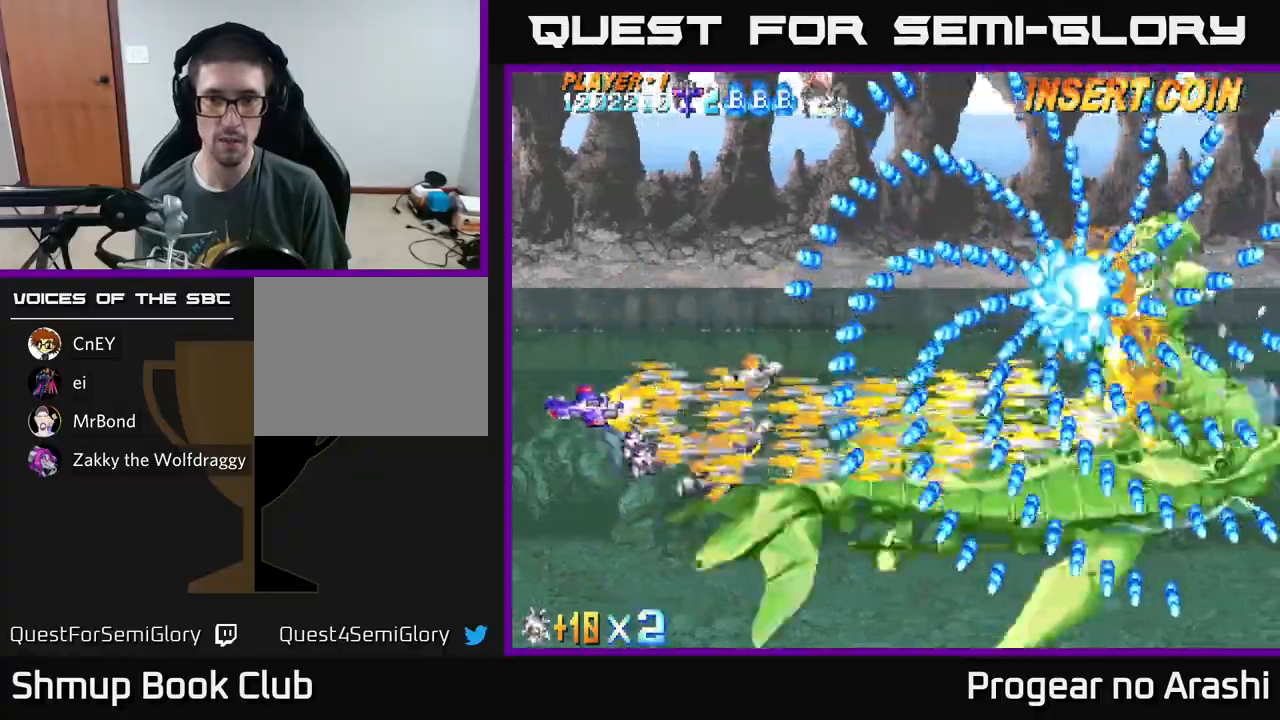
{"buttons": ["X"], "left_stick": "center", "events": [[50, "DPAD_UP", "up"], [200, "DPAD_RIGHT", "up"], [233, "DPAD_LEFT", "down"], [283, "DPAD_UP", "down"], [317, "DPAD_LEFT", "up"], [433, "DPAD_UP", "up"]]}
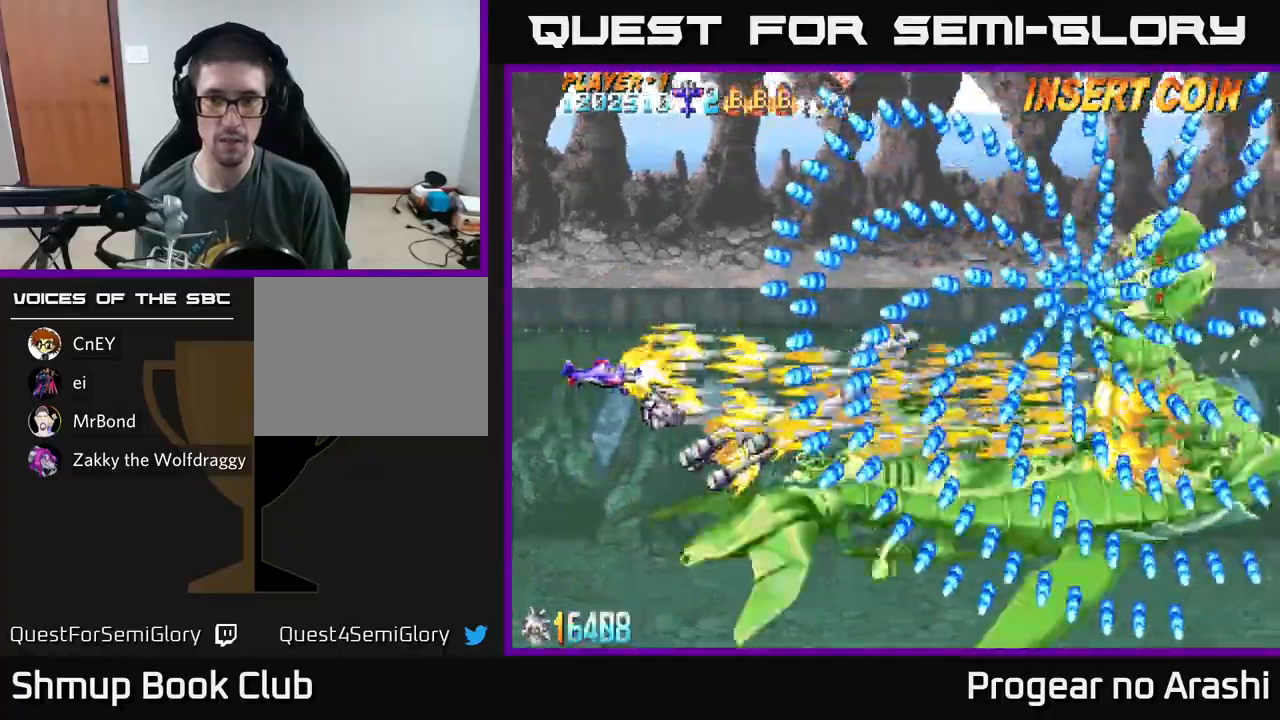
{"buttons": ["X", "DPAD_UP", "DPAD_LEFT"], "left_stick": "center", "events": [[83, "DPAD_LEFT", "down"], [83, "DPAD_UP", "down"]]}
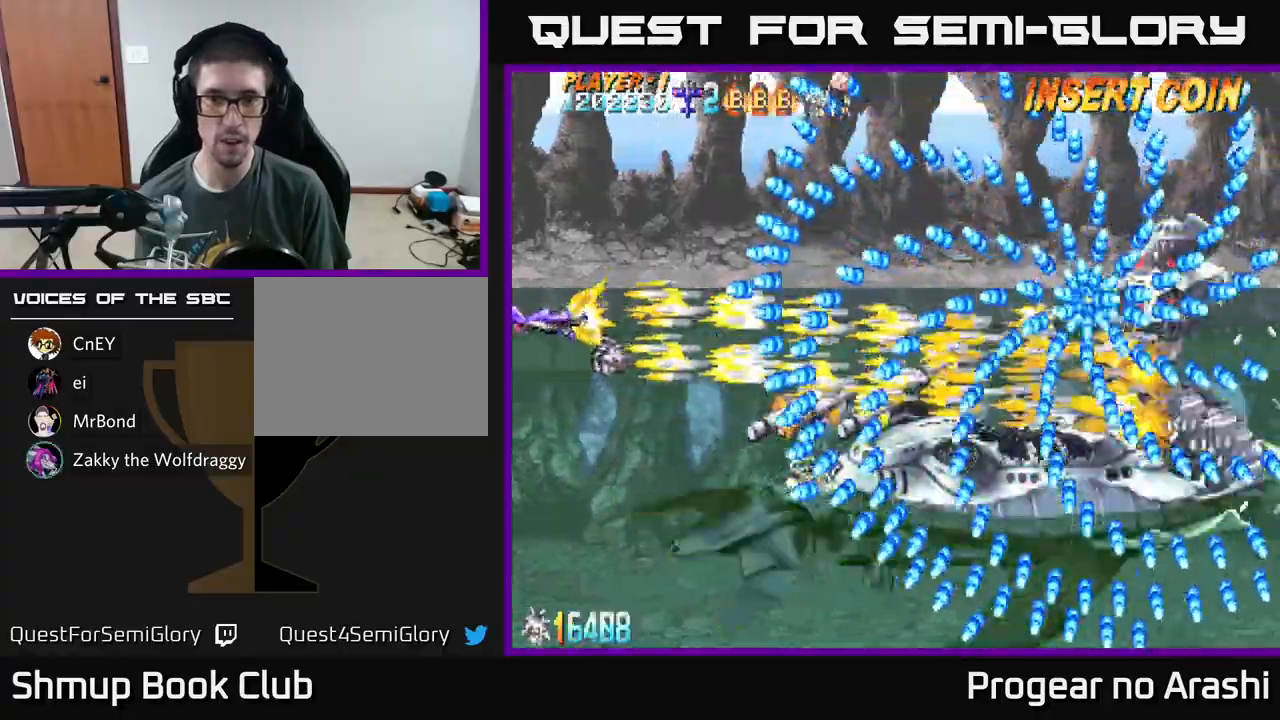
{"buttons": ["X"], "left_stick": "center", "events": [[33, "DPAD_UP", "up"], [150, "DPAD_LEFT", "up"]]}
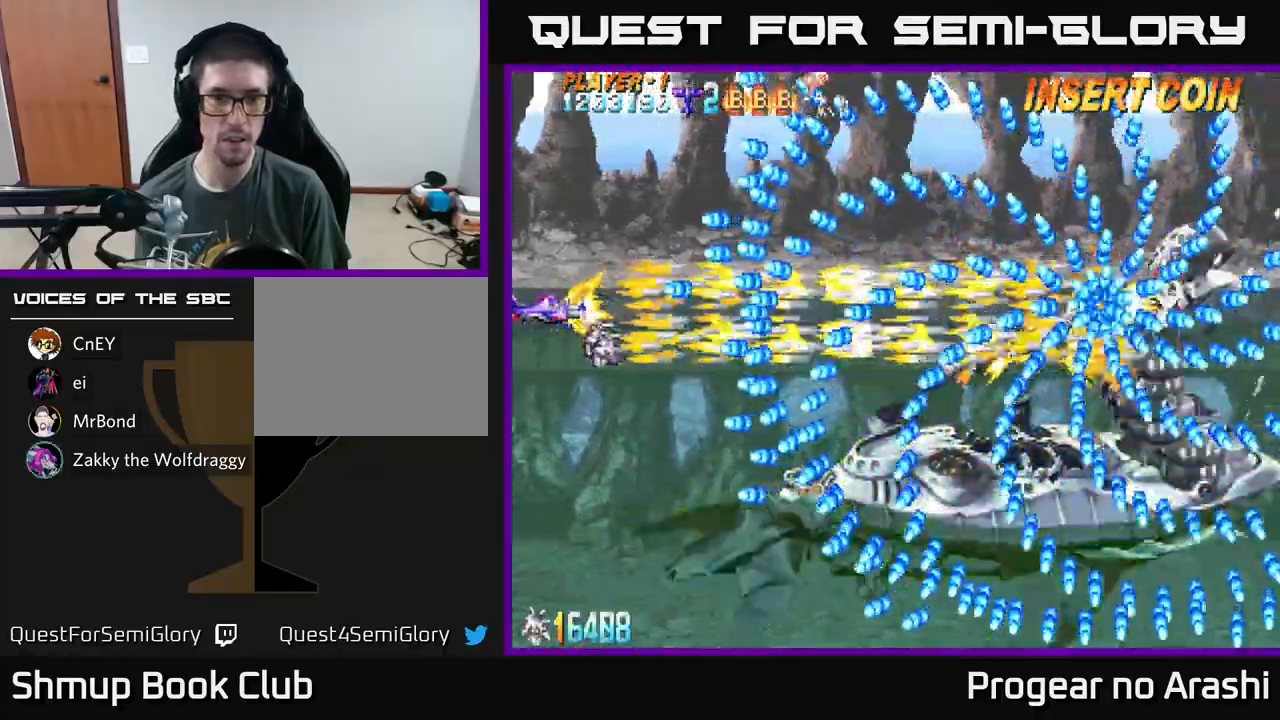
{"buttons": ["X"], "left_stick": "center", "events": [[83, "DPAD_DOWN", "down"], [150, "DPAD_DOWN", "up"]]}
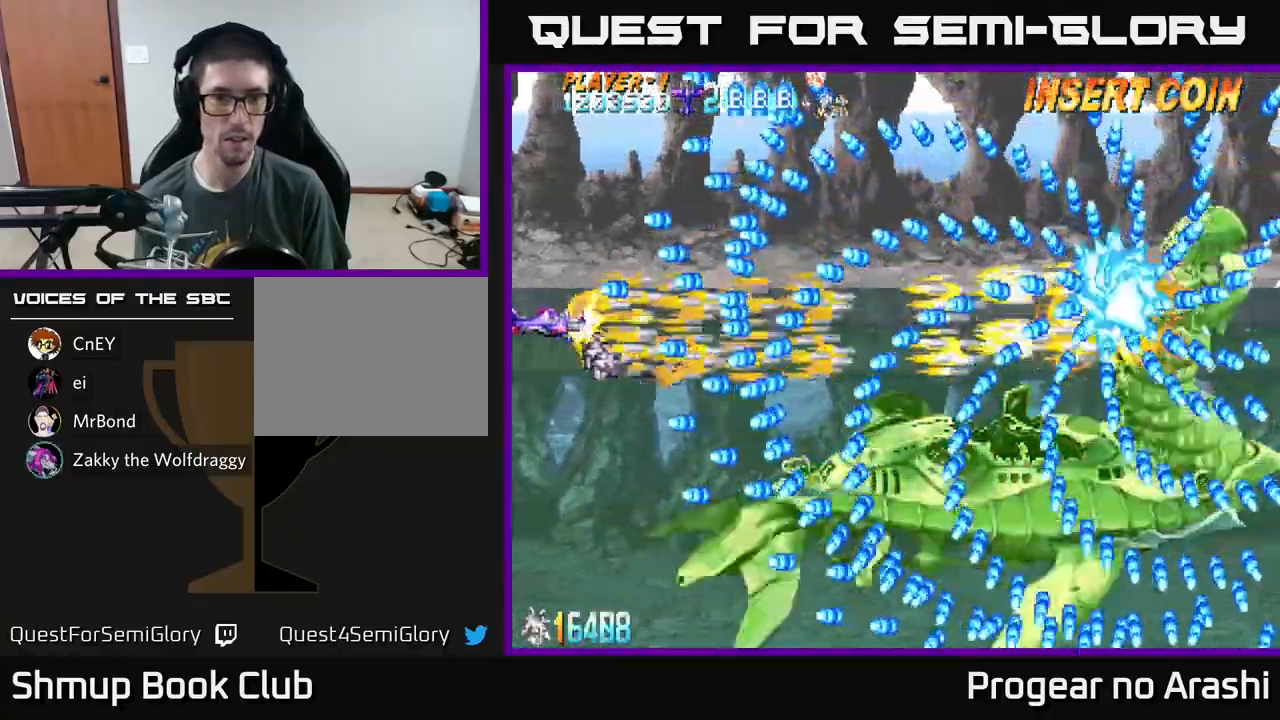
{"buttons": ["X"], "left_stick": "center", "events": [[300, "DPAD_RIGHT", "down"], [400, "DPAD_RIGHT", "up"]]}
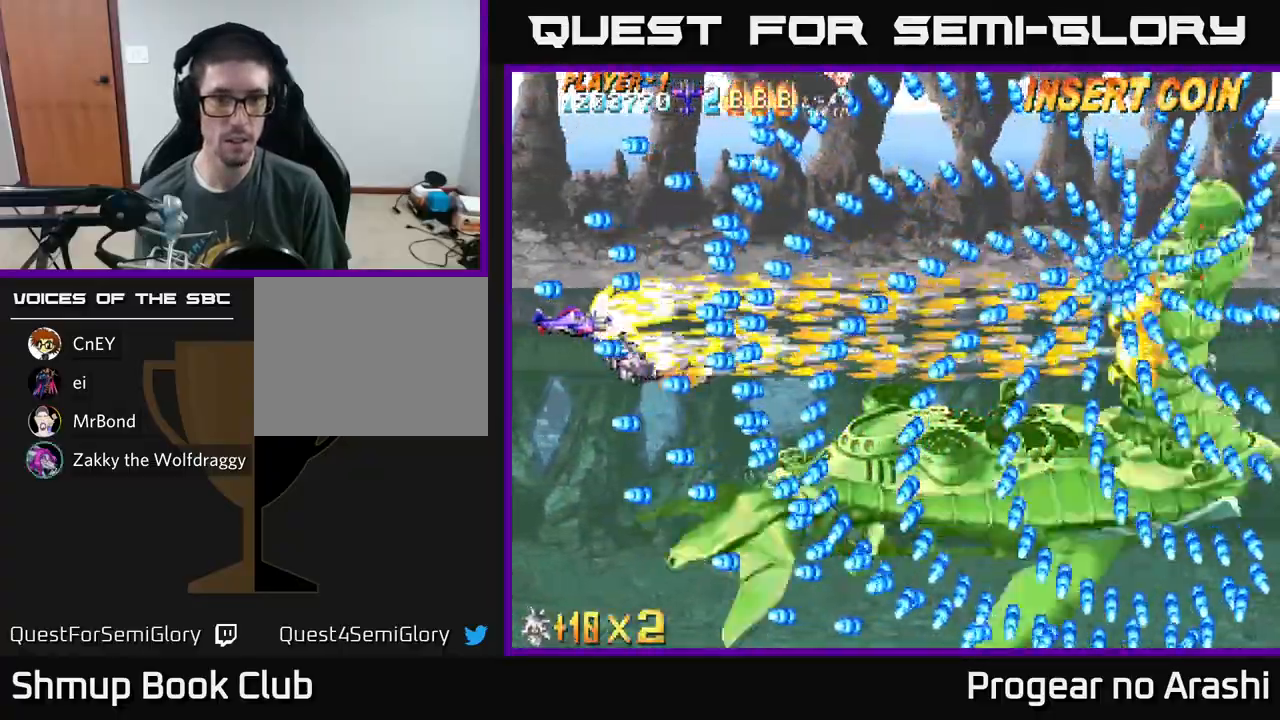
{"buttons": ["X"], "left_stick": "center", "events": []}
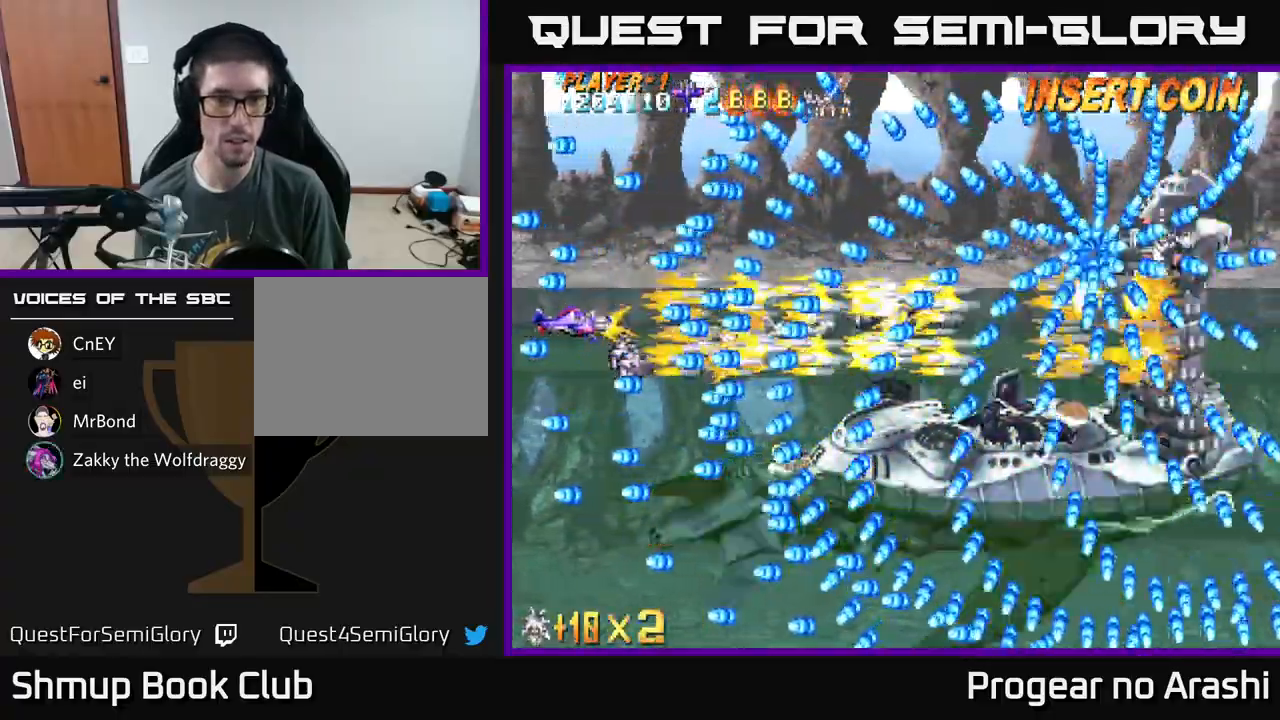
{"buttons": ["X"], "left_stick": "center", "events": [[17, "DPAD_DOWN", "down"], [83, "DPAD_DOWN", "up"]]}
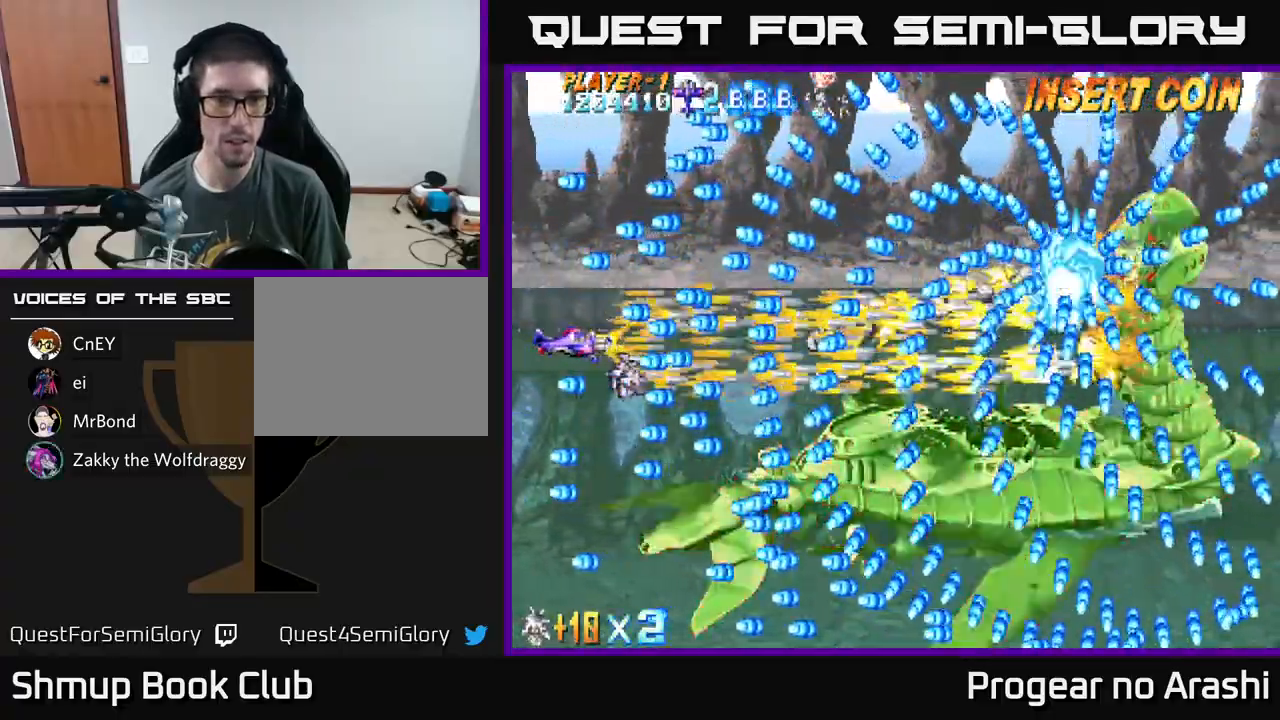
{"buttons": ["X"], "left_stick": "center", "events": []}
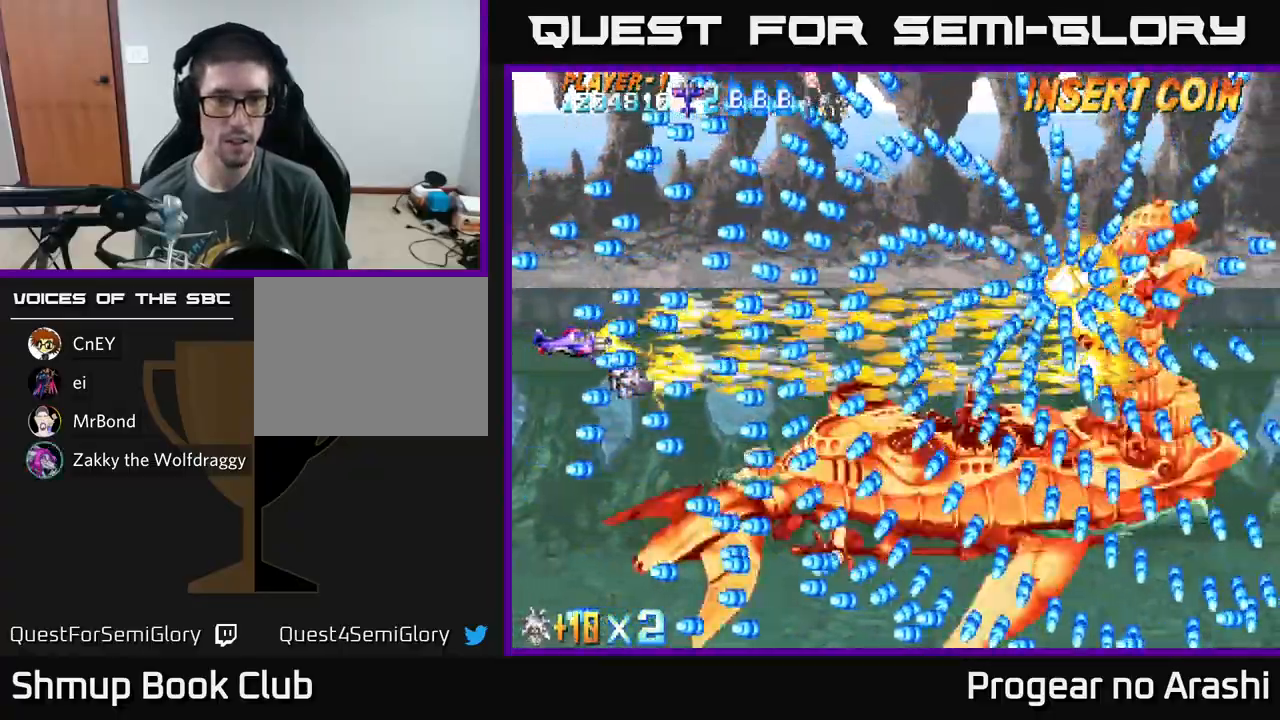
{"buttons": ["X"], "left_stick": "center", "events": []}
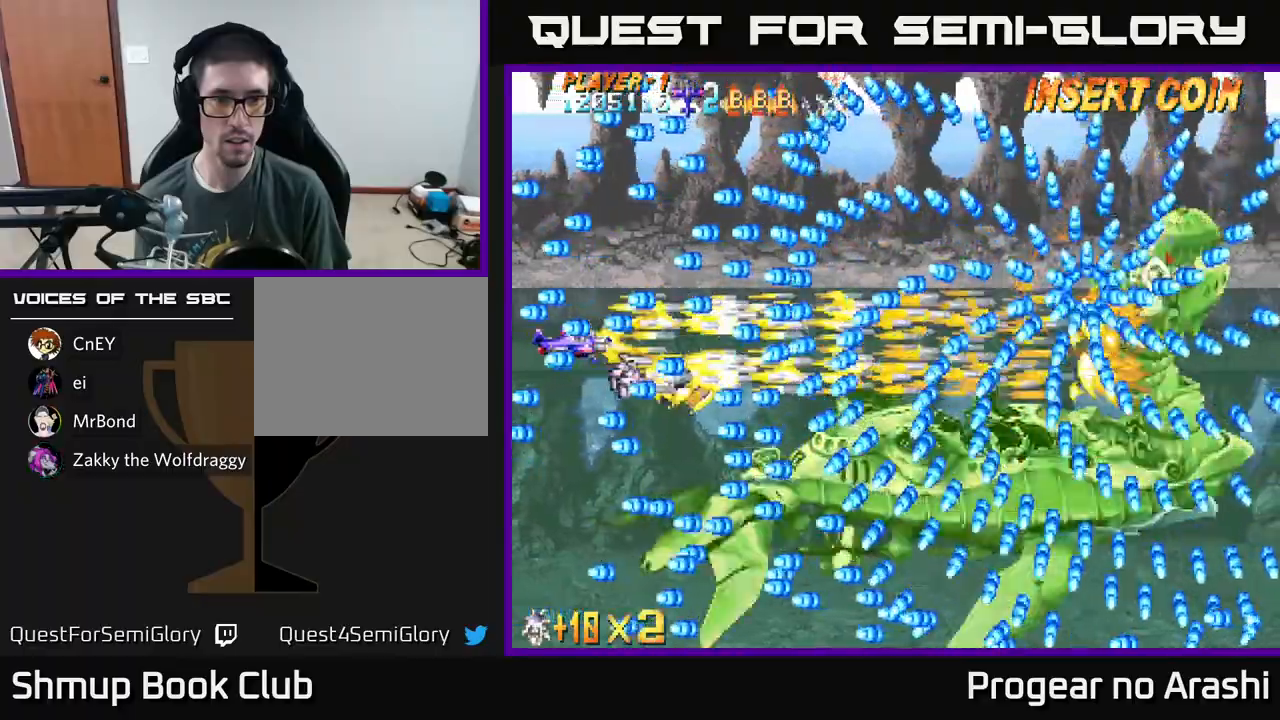
{"buttons": ["X"], "left_stick": "center", "events": []}
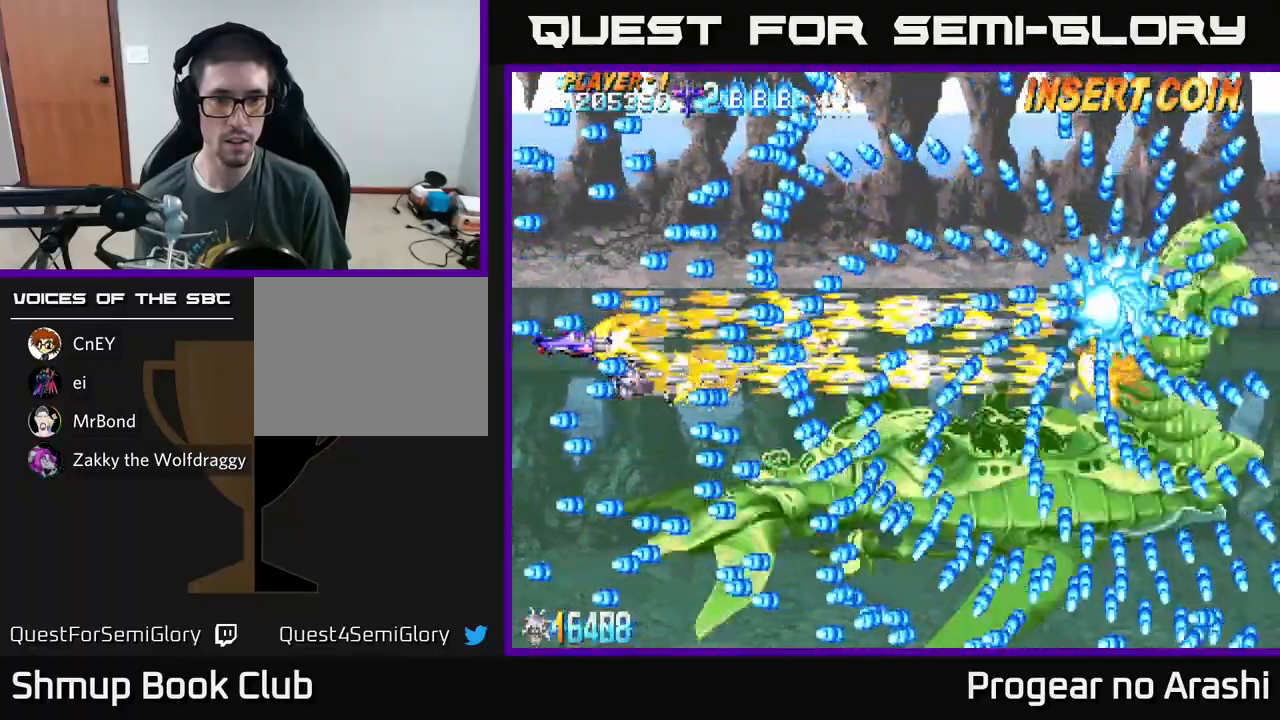
{"buttons": ["X"], "left_stick": "center", "events": []}
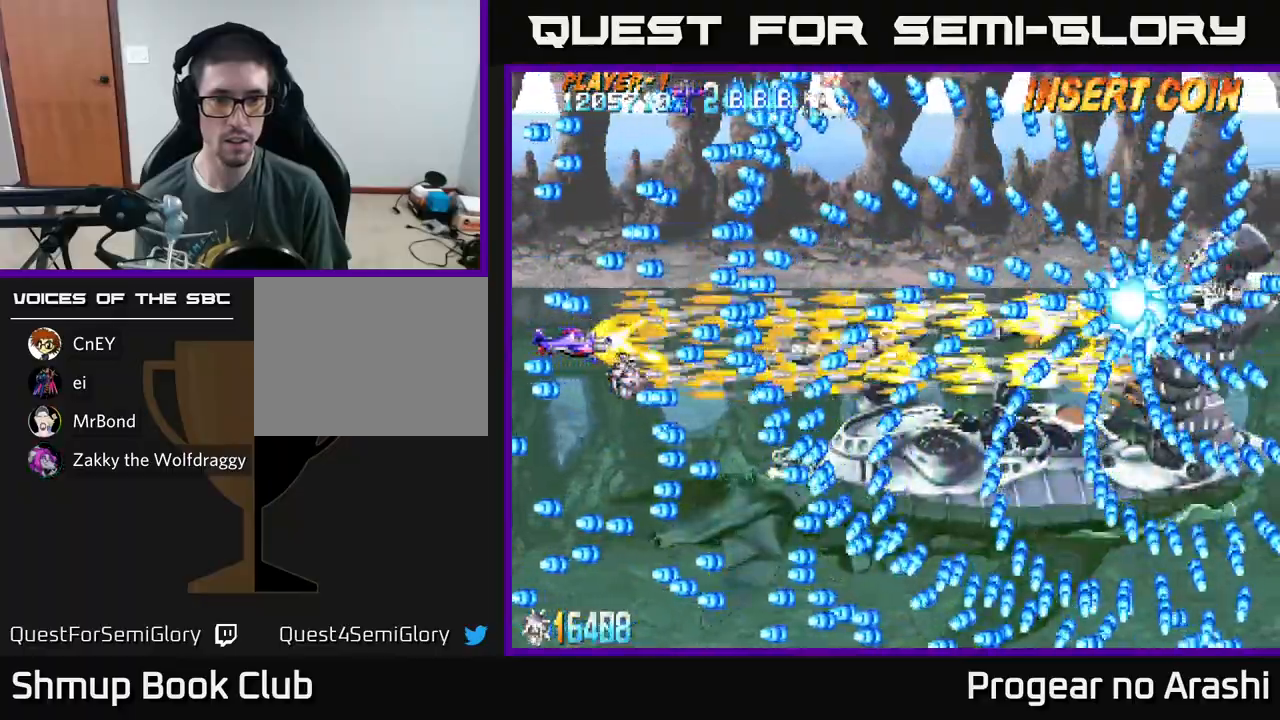
{"buttons": ["X"], "left_stick": "center", "events": []}
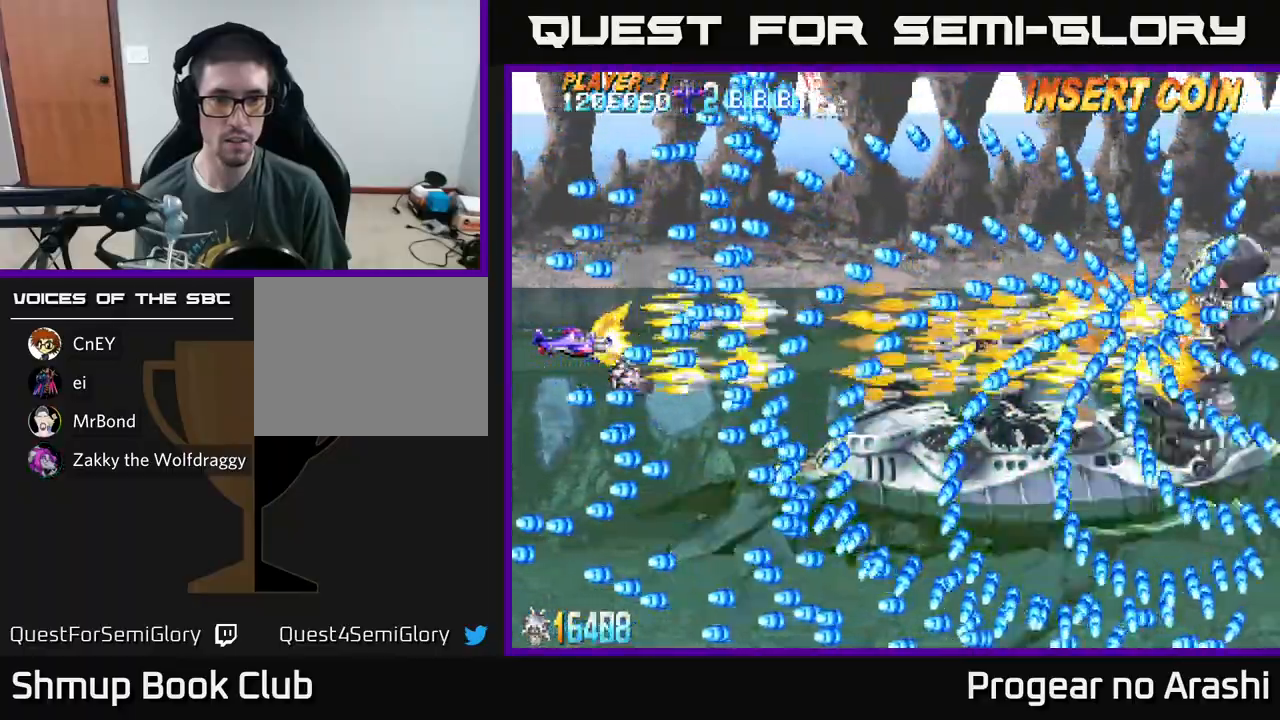
{"buttons": ["X"], "left_stick": "center", "events": [[133, "DPAD_UP", "down"], [250, "DPAD_UP", "up"]]}
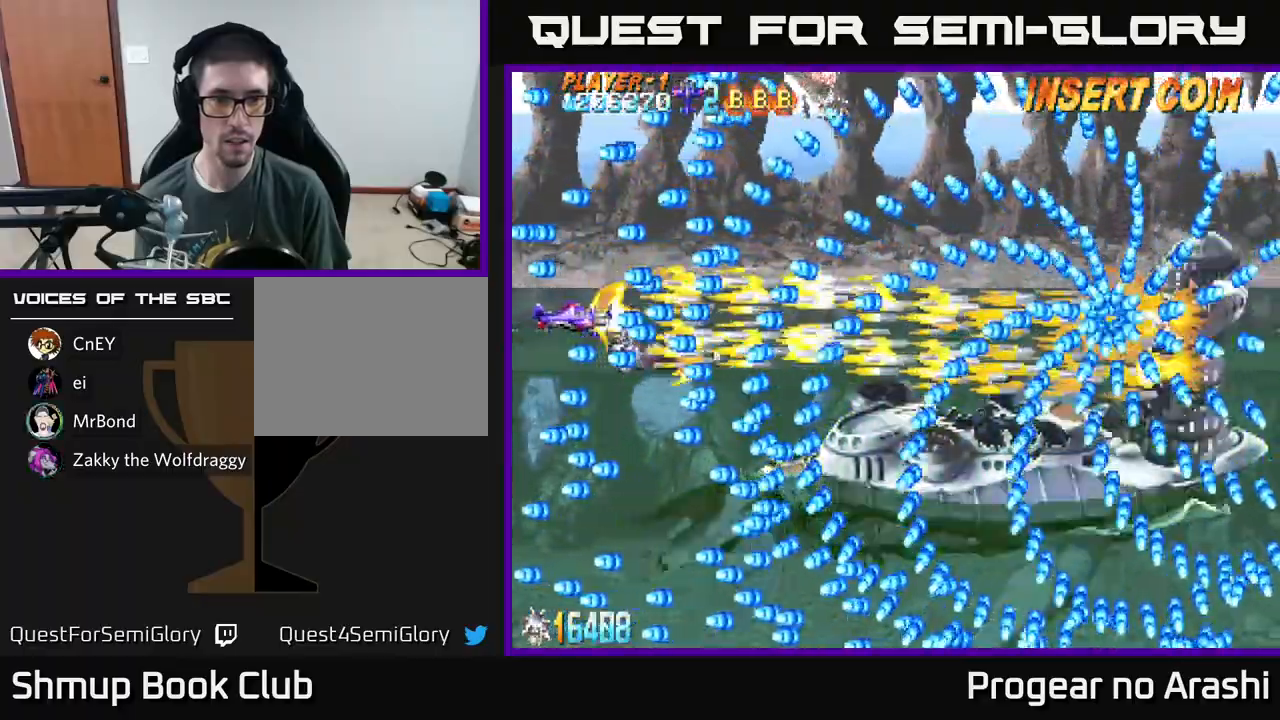
{"buttons": ["X"], "left_stick": "center", "events": [[50, "DPAD_UP", "down"], [133, "DPAD_UP", "up"]]}
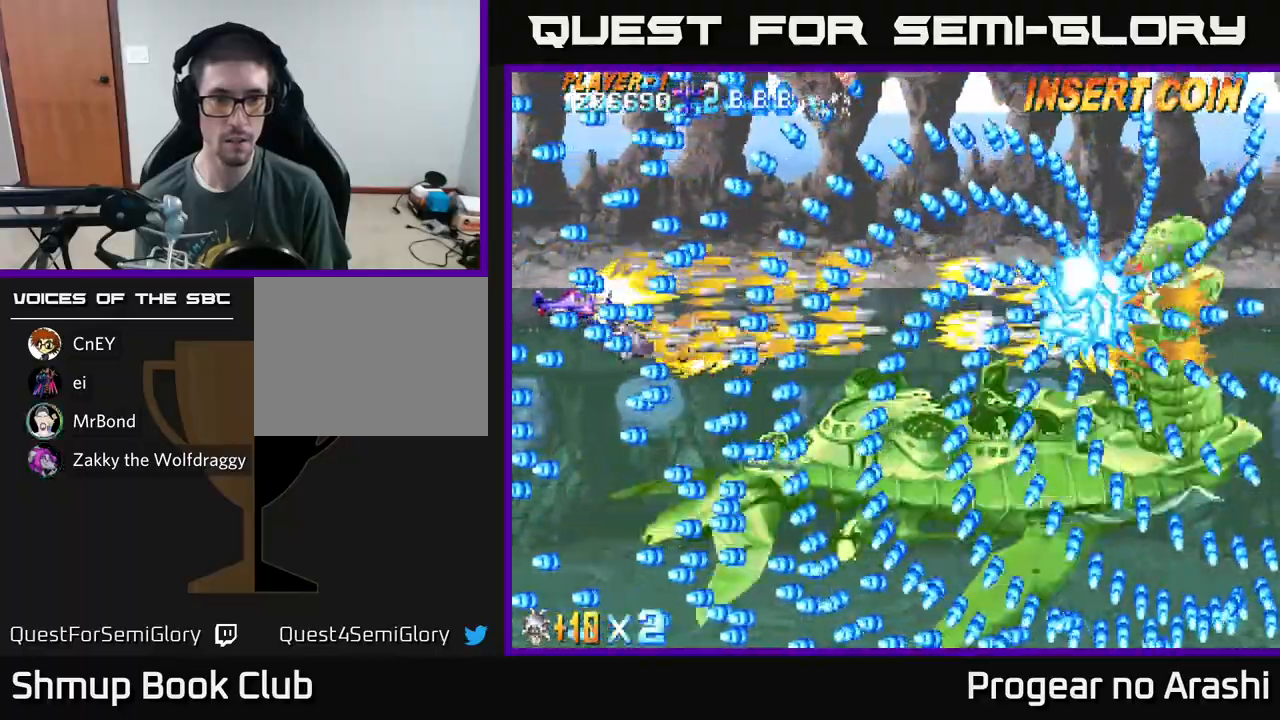
{"buttons": ["X"], "left_stick": "center", "events": [[17, "DPAD_UP", "down"], [33, "DPAD_UP", "up"]]}
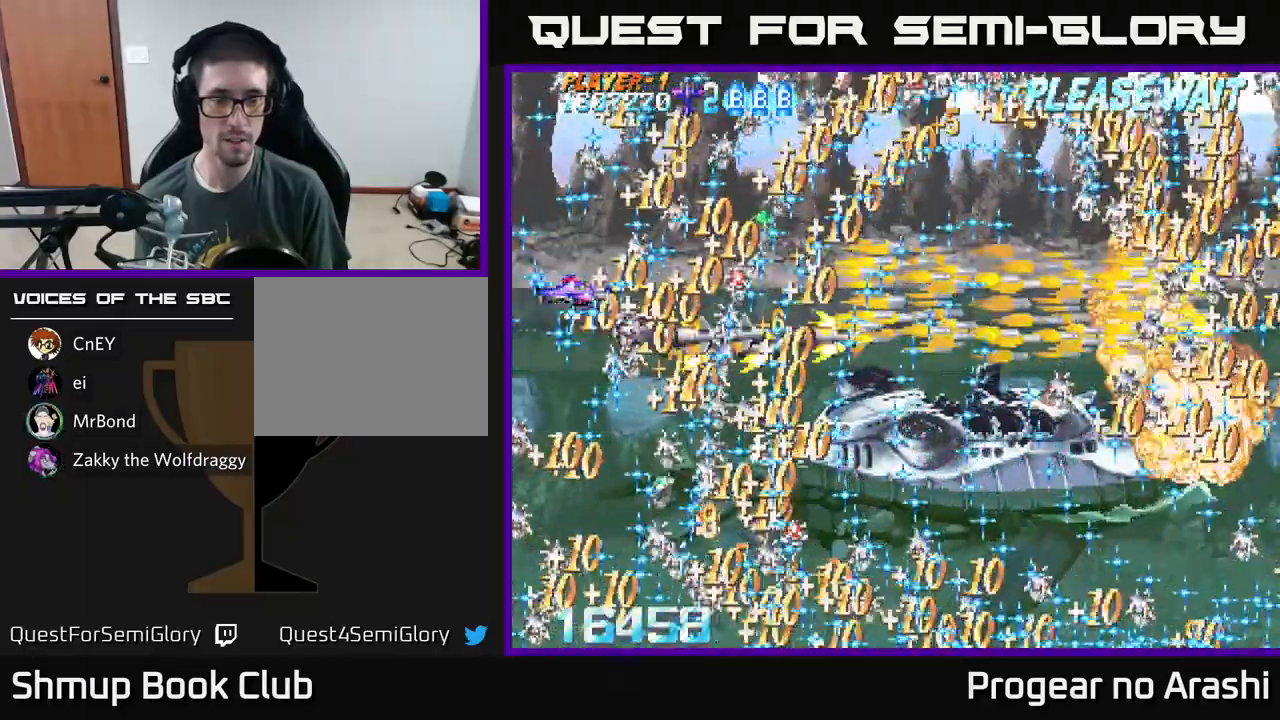
{"buttons": ["A"], "left_stick": "center", "events": [[233, "DPAD_DOWN", "down"], [350, "A", "down"], [383, "X", "up"], [450, "DPAD_DOWN", "up"]]}
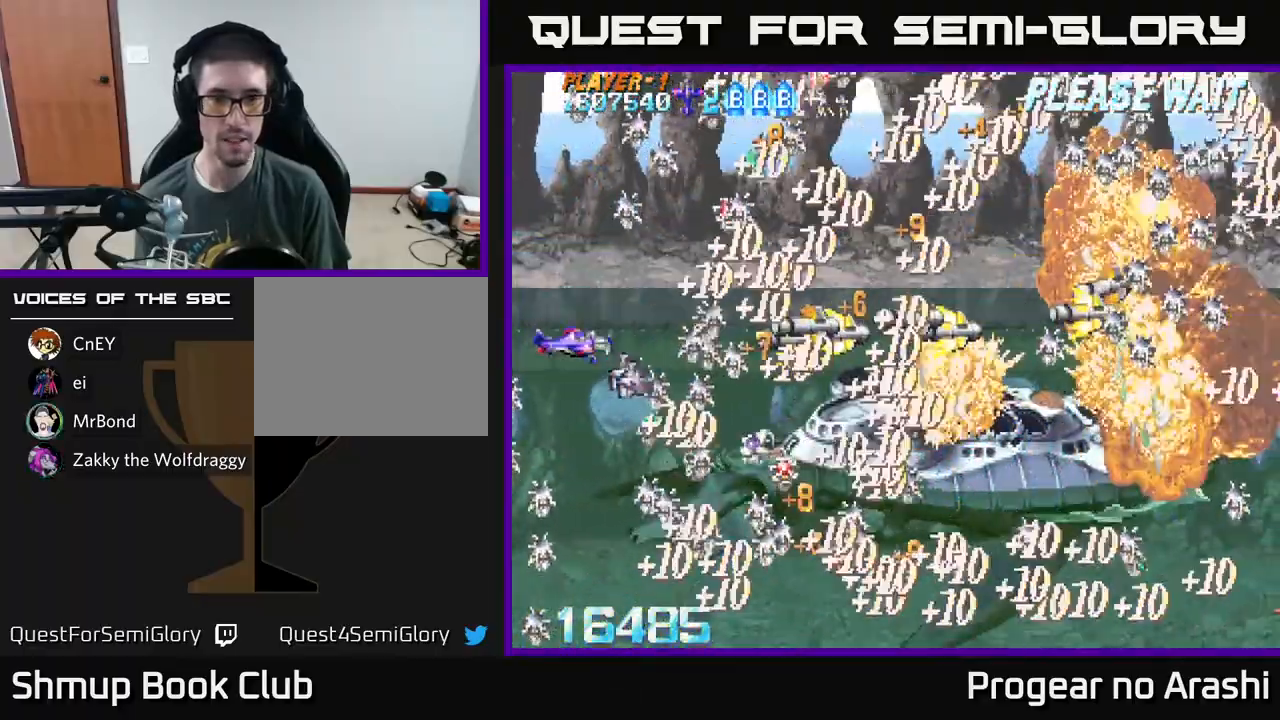
{"buttons": ["A"], "left_stick": "center", "events": []}
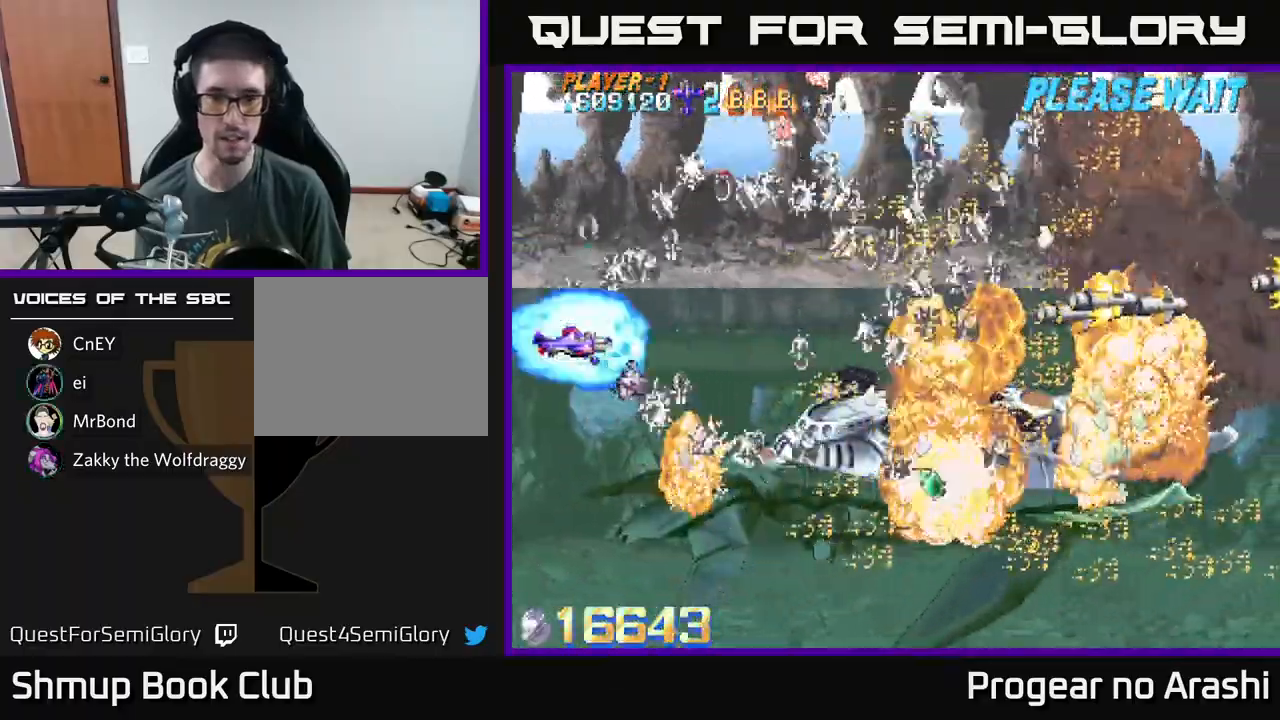
{"buttons": ["A"], "left_stick": "center", "events": []}
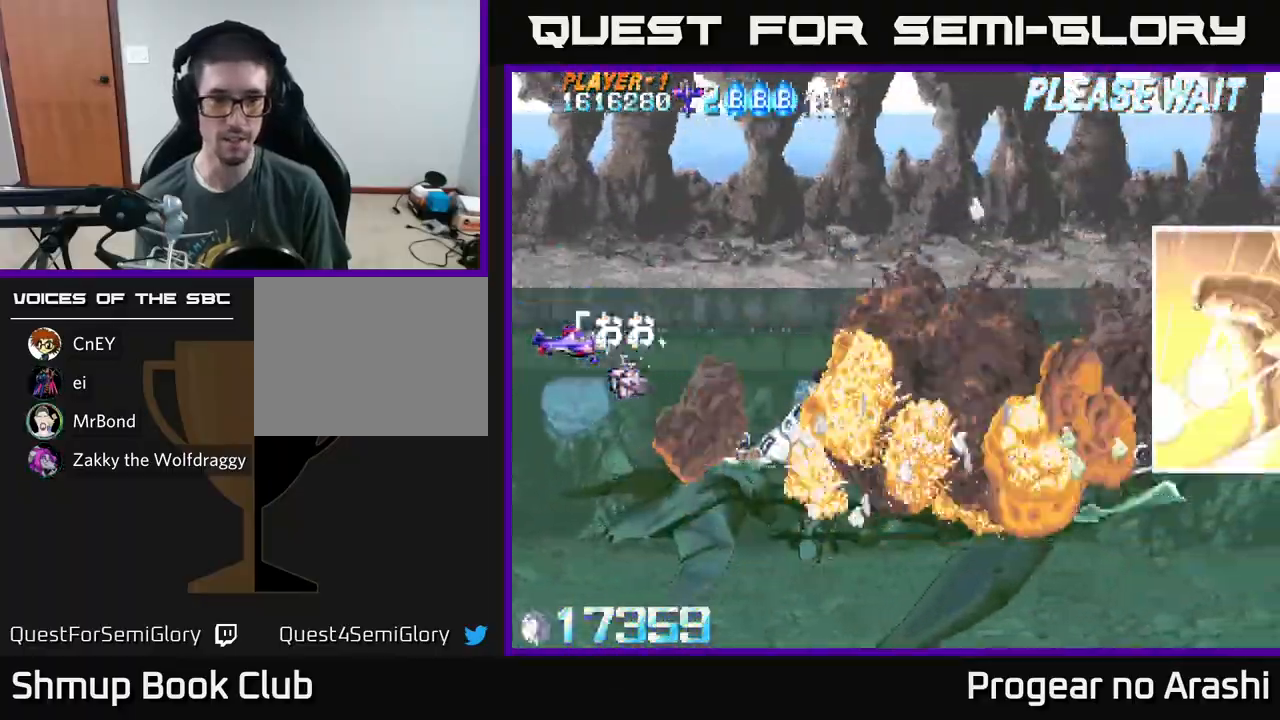
{"buttons": ["X"], "left_stick": "center", "events": [[33, "DPAD_DOWN", "down"], [217, "X", "down"], [250, "A", "up"], [267, "DPAD_DOWN", "up"]]}
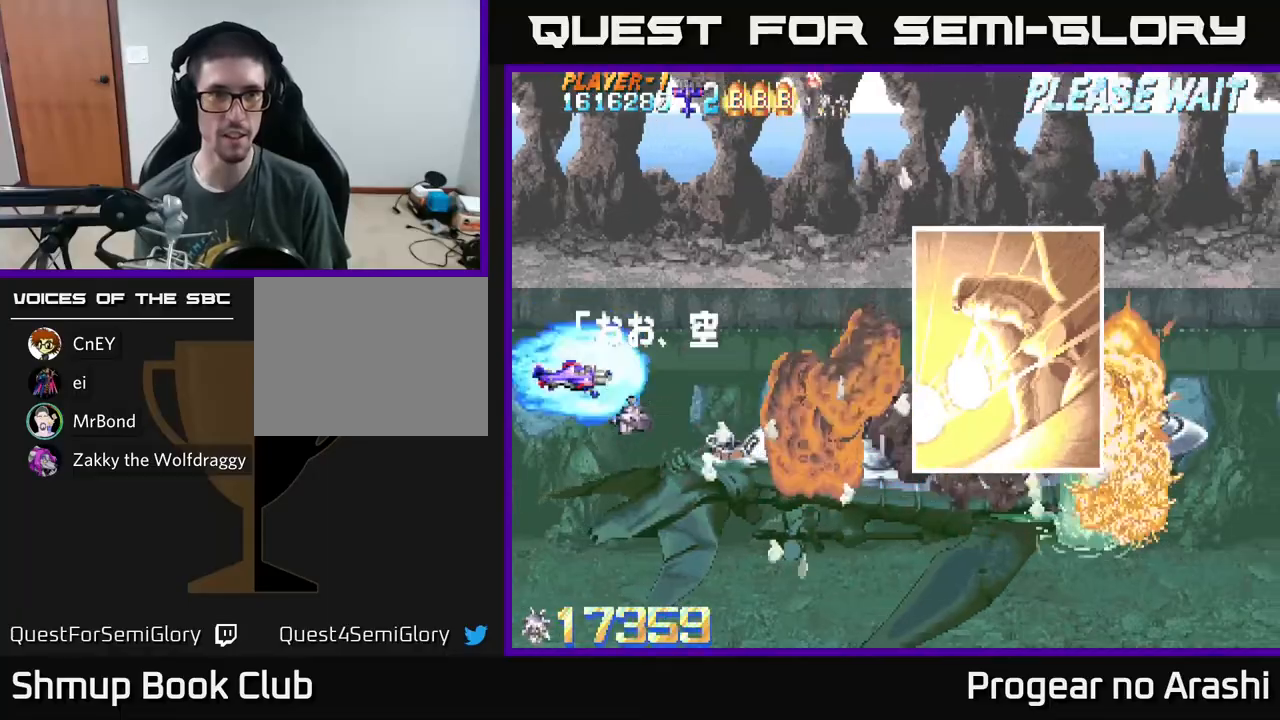
{"buttons": [], "left_stick": "center", "events": [[267, "X", "up"]]}
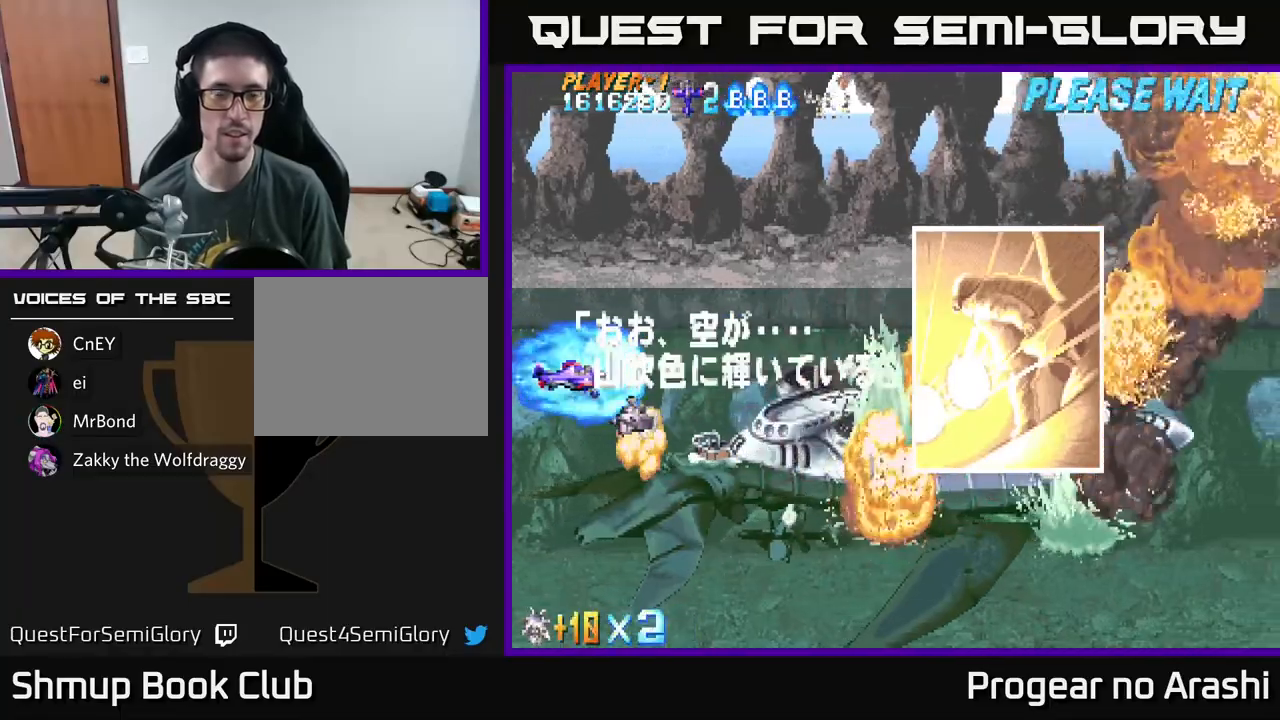
{"buttons": [], "left_stick": "center", "events": []}
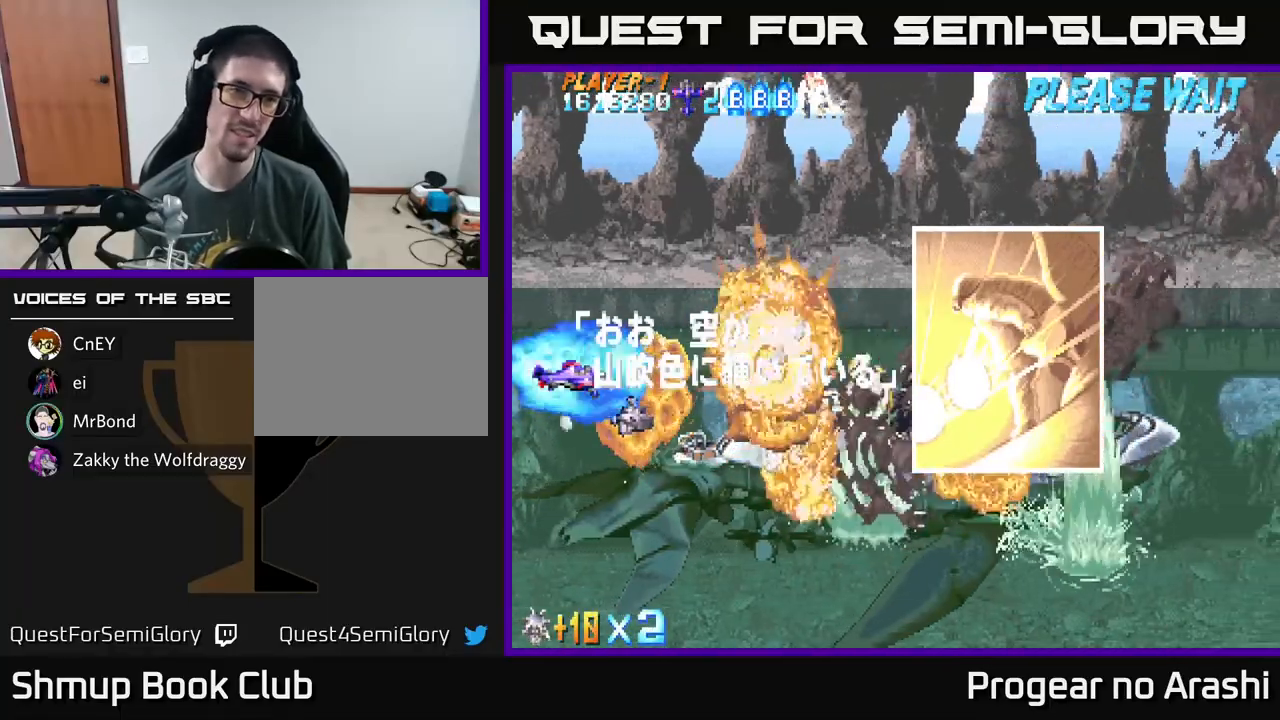
{"buttons": [], "left_stick": "center", "events": []}
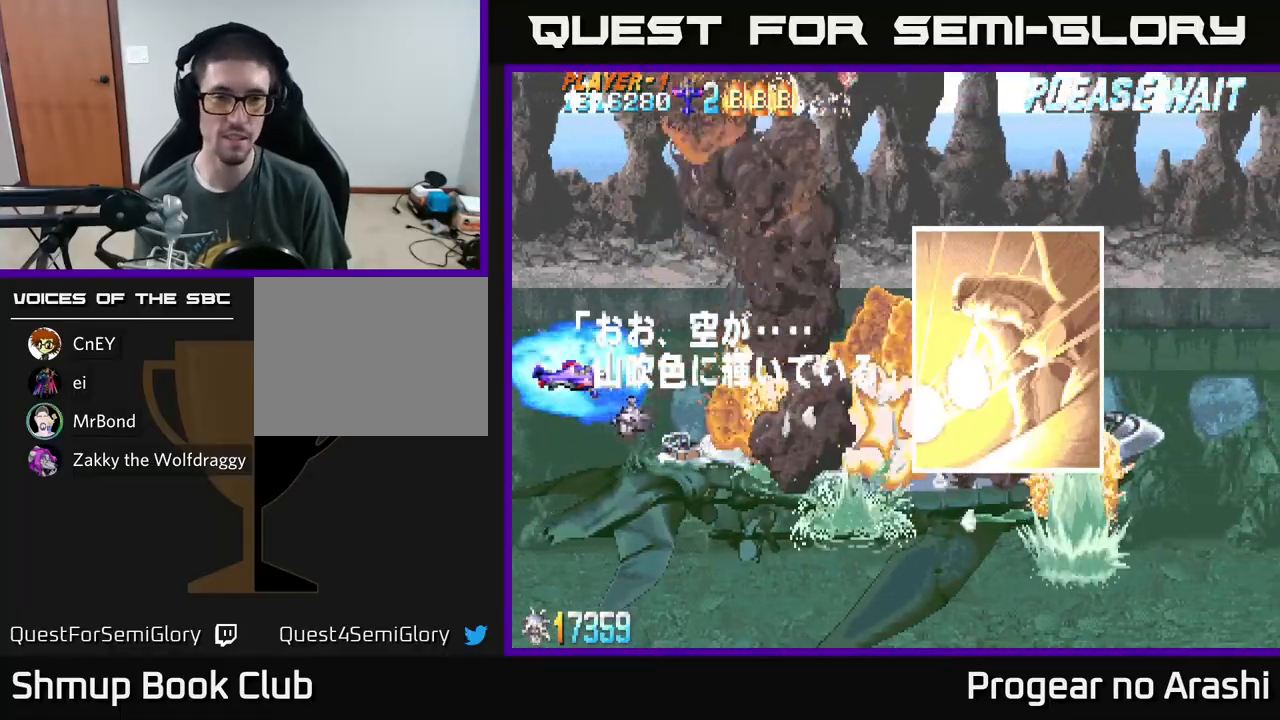
{"buttons": [], "left_stick": "center", "events": [[200, "DPAD_RIGHT", "down"], [467, "DPAD_RIGHT", "up"]]}
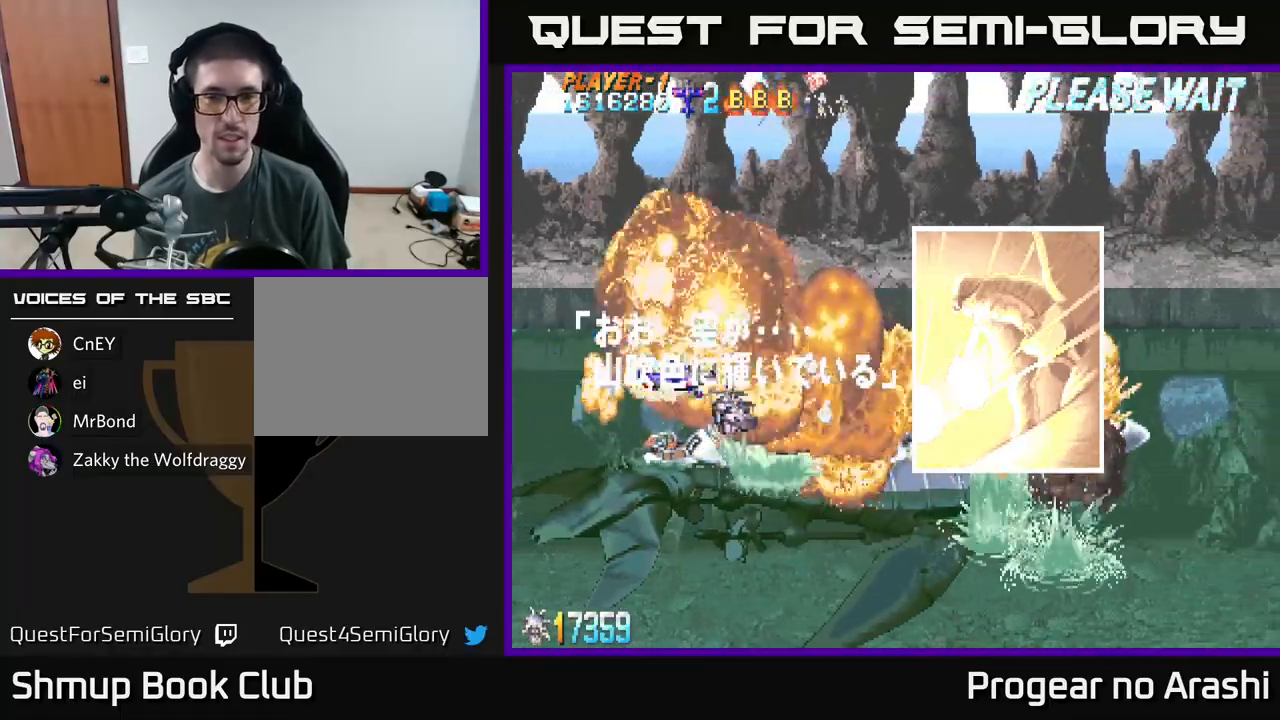
{"buttons": ["DPAD_UP"], "left_stick": "center", "events": [[317, "DPAD_LEFT", "down"], [333, "DPAD_UP", "down"], [417, "DPAD_LEFT", "up"]]}
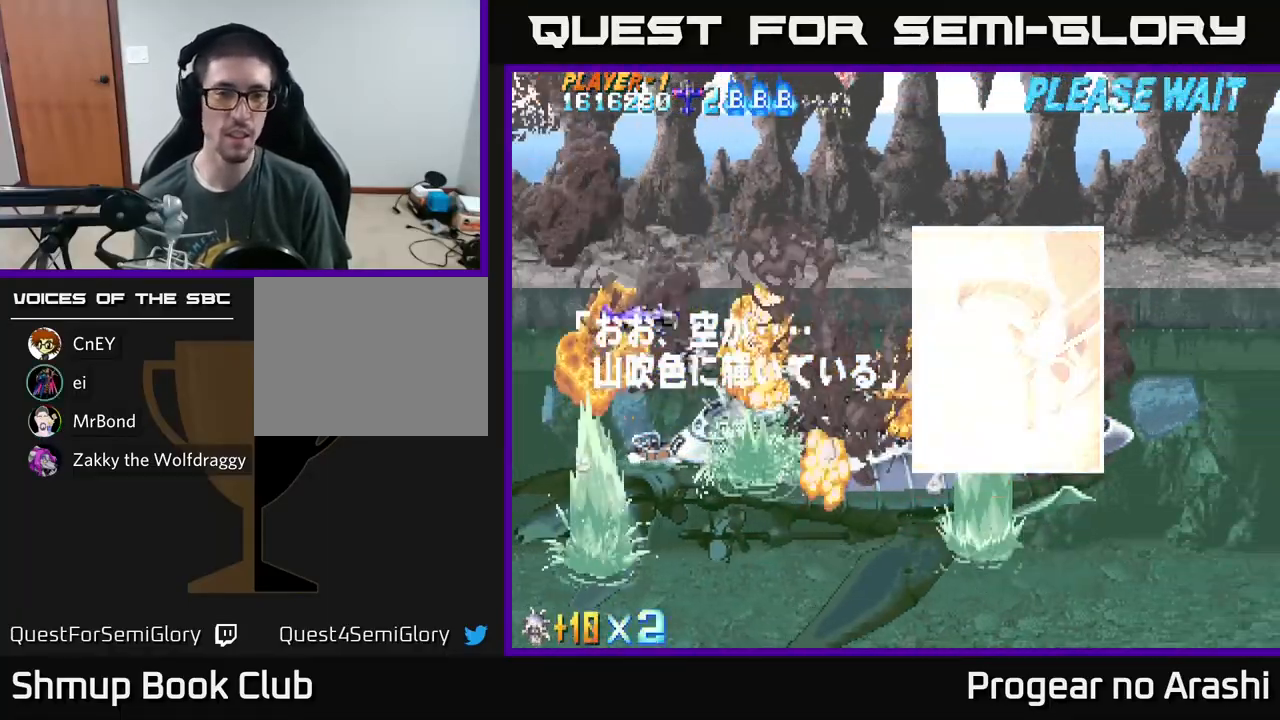
{"buttons": ["DPAD_RIGHT"], "left_stick": "center", "events": [[233, "DPAD_RIGHT", "down"], [367, "DPAD_UP", "up"]]}
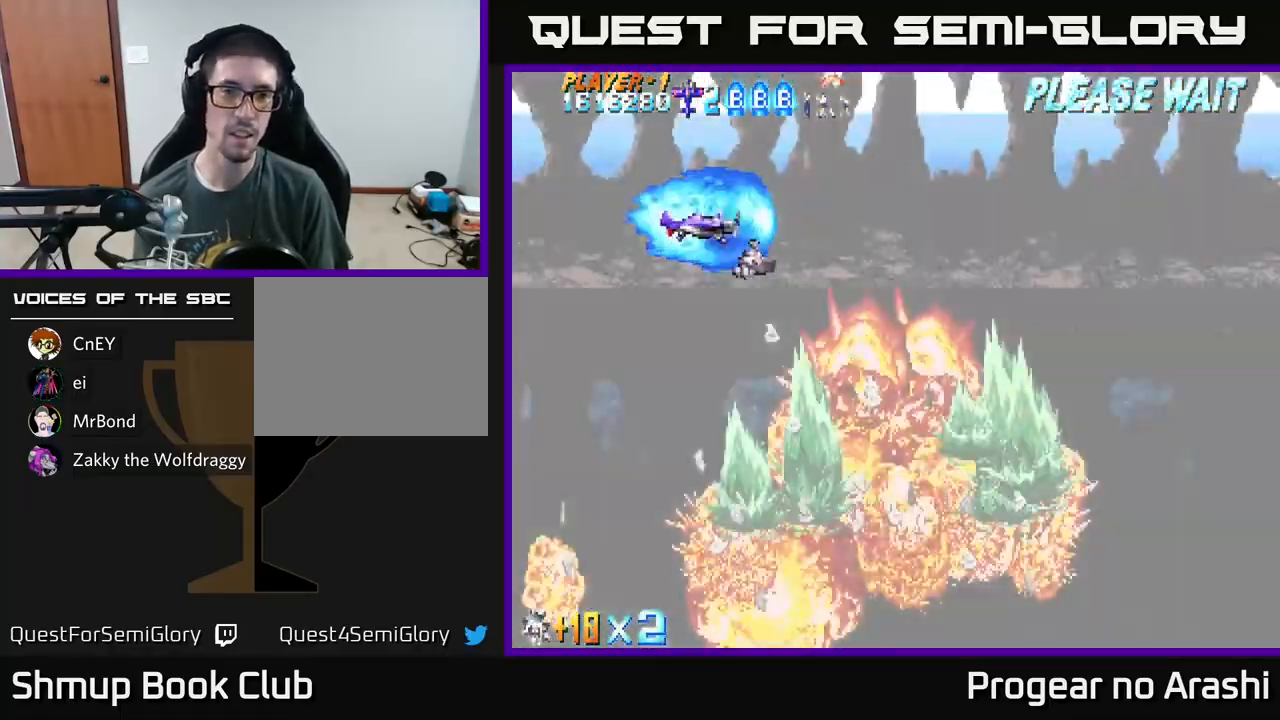
{"buttons": ["DPAD_DOWN", "DPAD_RIGHT"], "left_stick": "center", "events": [[217, "DPAD_DOWN", "down"]]}
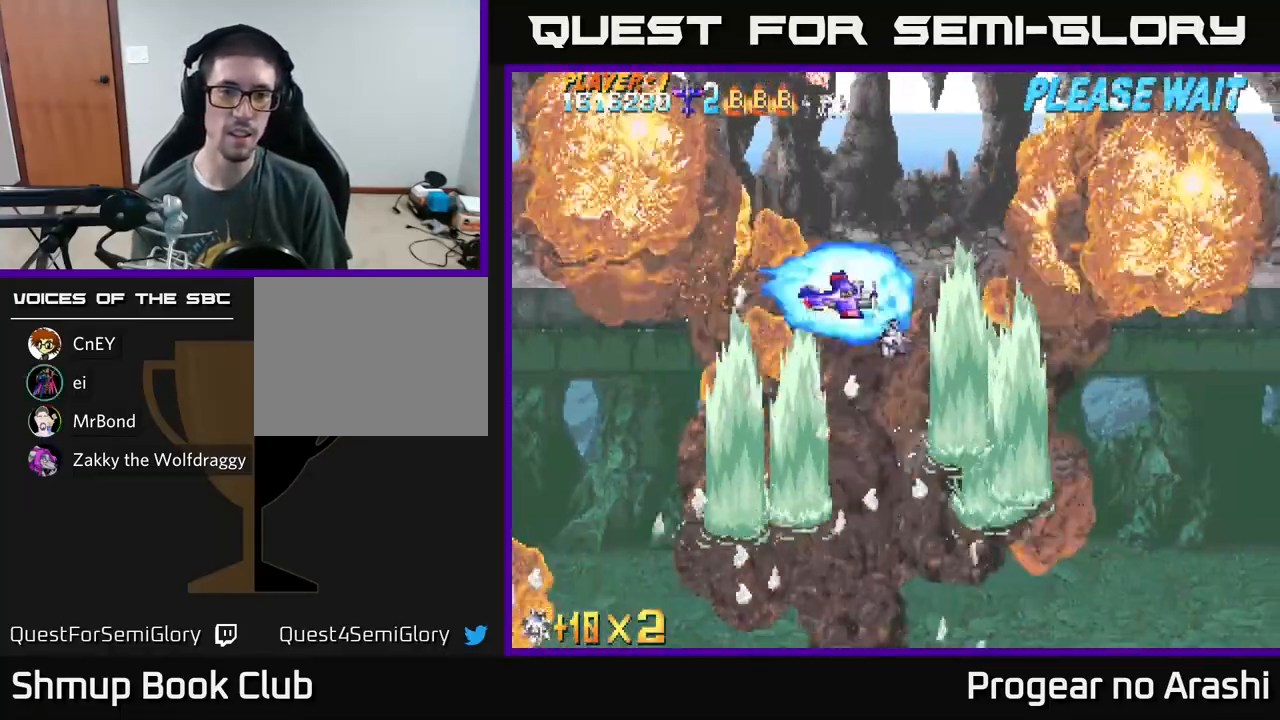
{"buttons": [], "left_stick": "center", "events": [[83, "DPAD_DOWN", "up"], [133, "DPAD_RIGHT", "up"]]}